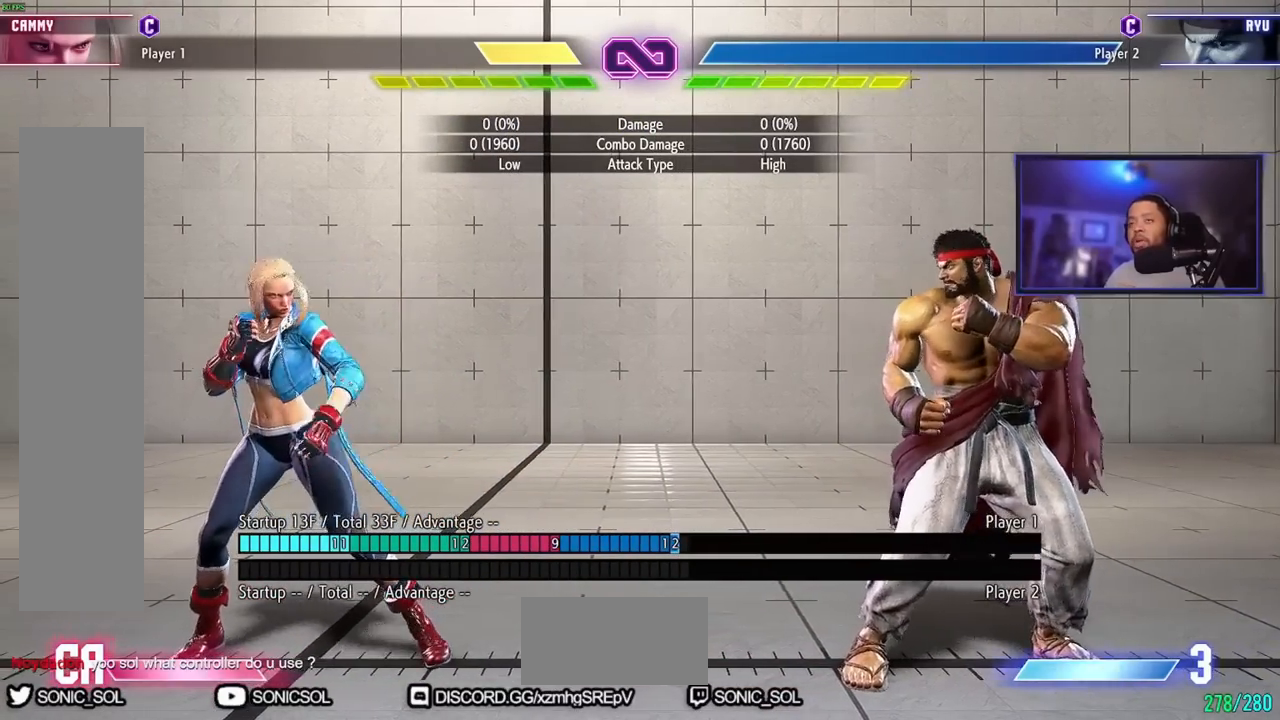
Gameplay with a controller (arcade stick); each line is a JSON object with the inputs held at the frame after it. "events" lists button and stick changes between this image and that frame as [ms after this image, input, new state], when the widget could be followed in between. Not read: L3 R3.
{"buttons": [], "left_stick": "right", "events": [[433, "left_stick", "right"]]}
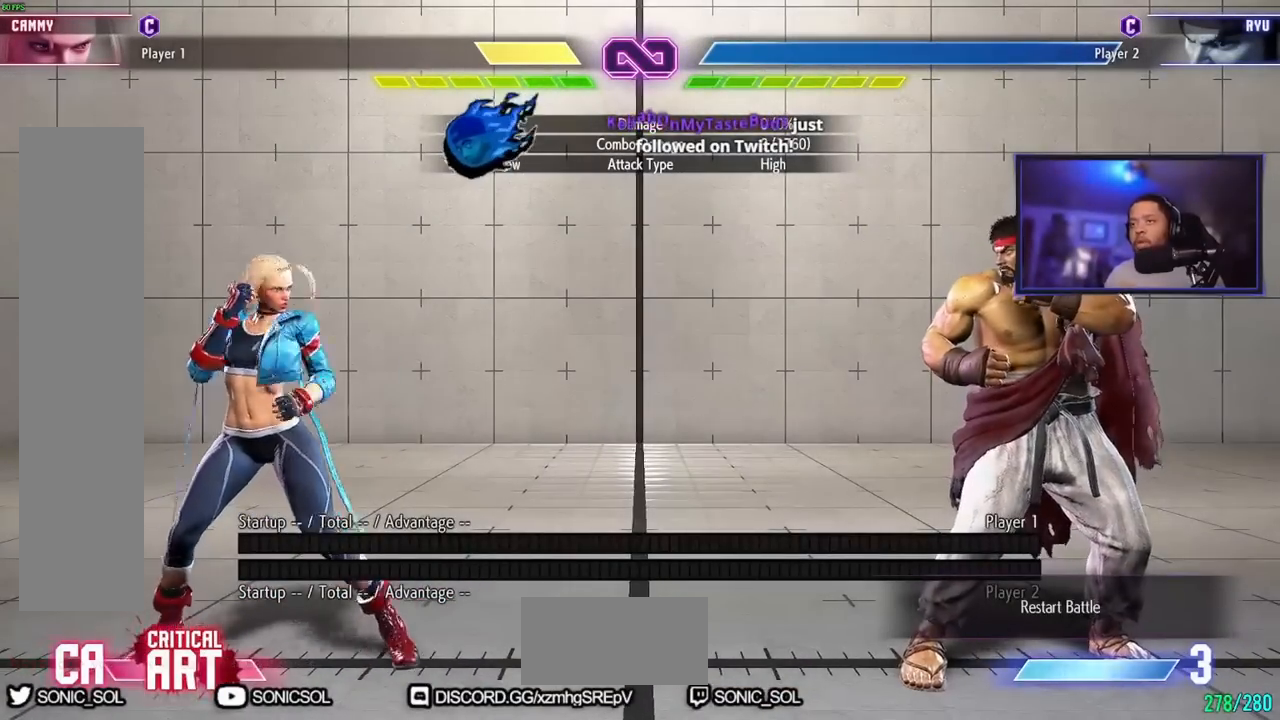
{"buttons": [], "left_stick": "right", "events": [[83, "left_stick", "center"], [167, "left_stick", "left"], [334, "left_stick", "center"], [400, "left_stick", "right"]]}
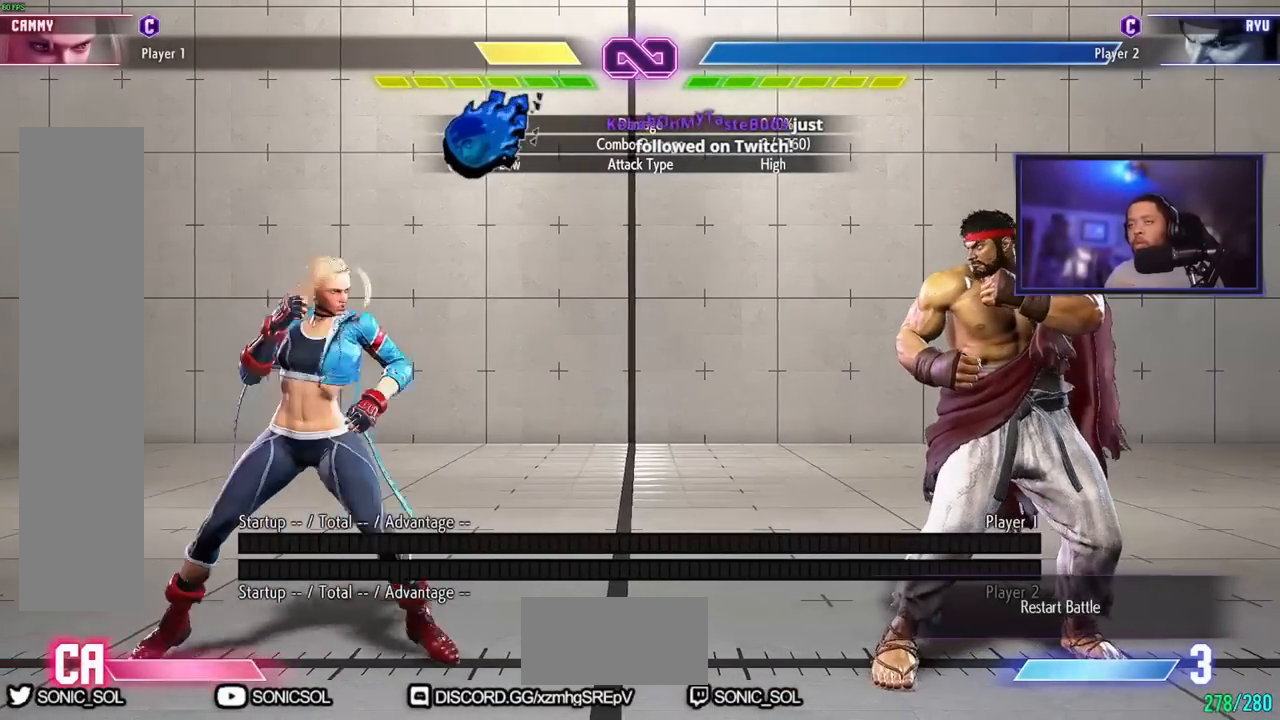
{"buttons": [], "left_stick": "right", "events": [[50, "left_stick", "center"], [133, "left_stick", "left"], [250, "left_stick", "center"], [483, "left_stick", "right"]]}
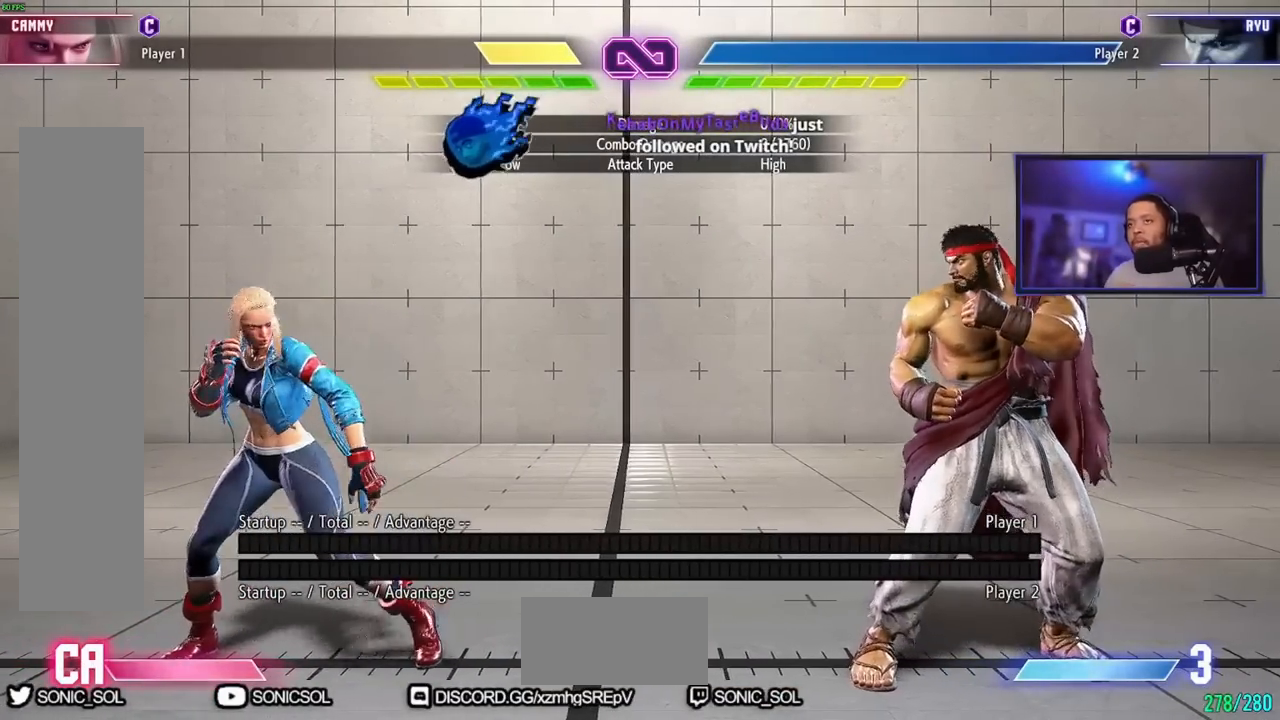
{"buttons": [], "left_stick": "down-left", "events": [[117, "left_stick", "center"], [384, "left_stick", "down-right"], [450, "left_stick", "down-left"]]}
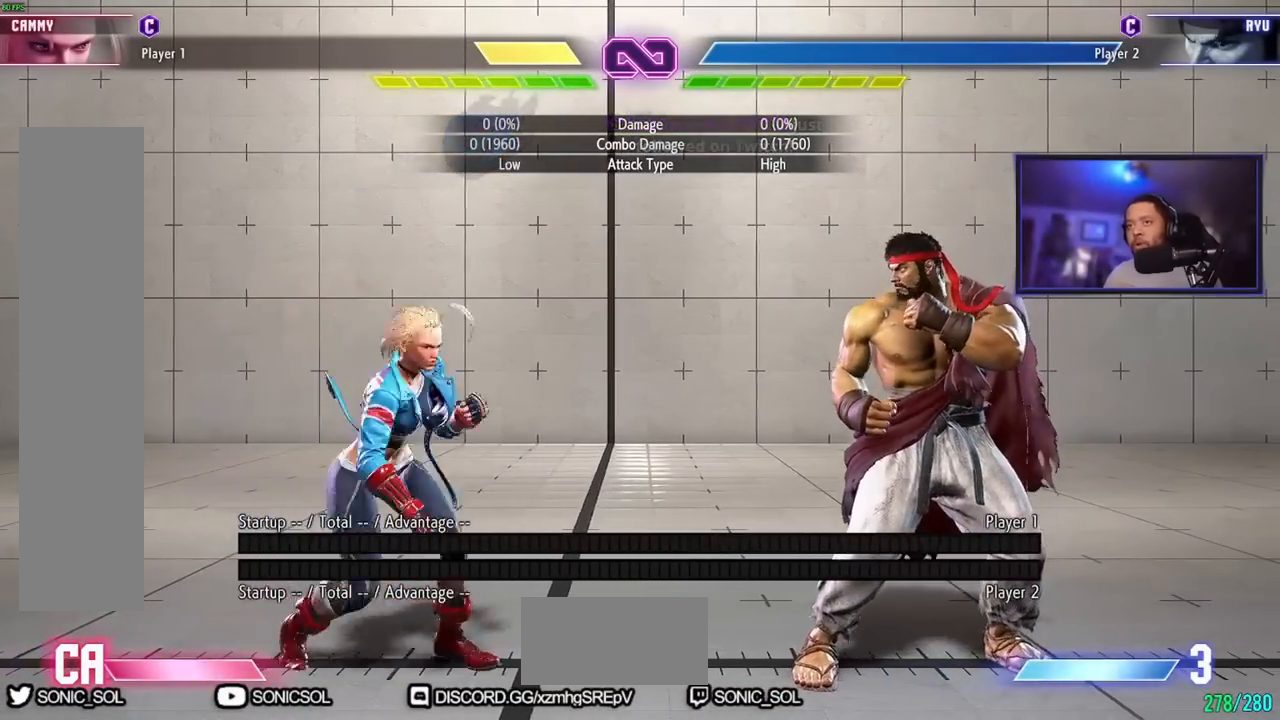
{"buttons": [], "left_stick": "down", "events": [[83, "left_stick", "up-right"], [166, "HK", "down"], [233, "left_stick", "center"], [266, "HK", "up"], [400, "left_stick", "down"]]}
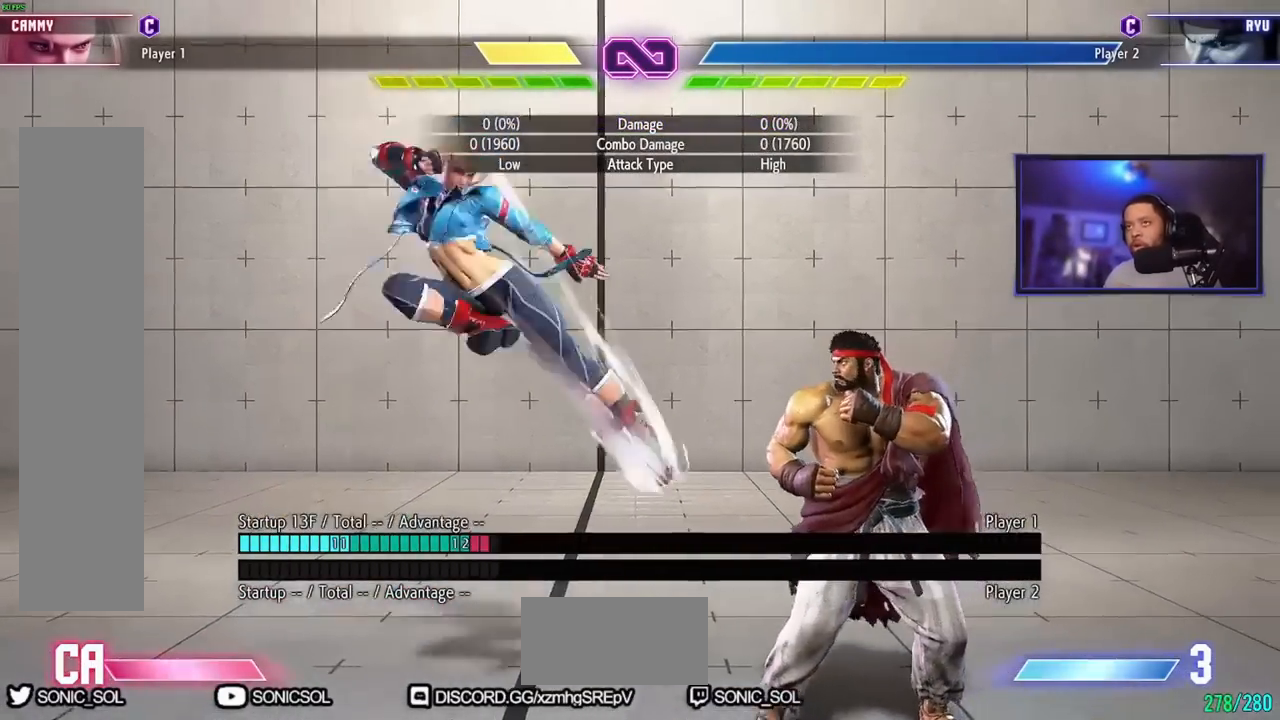
{"buttons": [], "left_stick": "down-left", "events": [[100, "left_stick", "center"], [484, "left_stick", "down-left"]]}
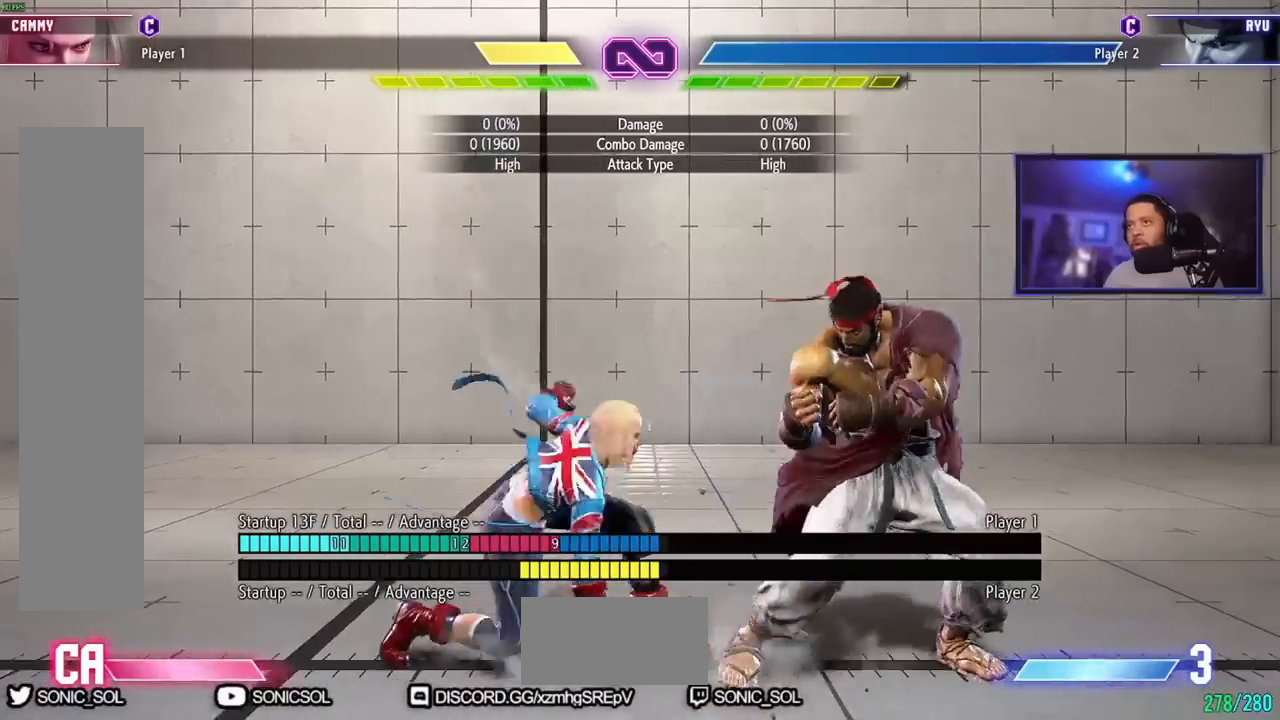
{"buttons": [], "left_stick": "down-left", "events": []}
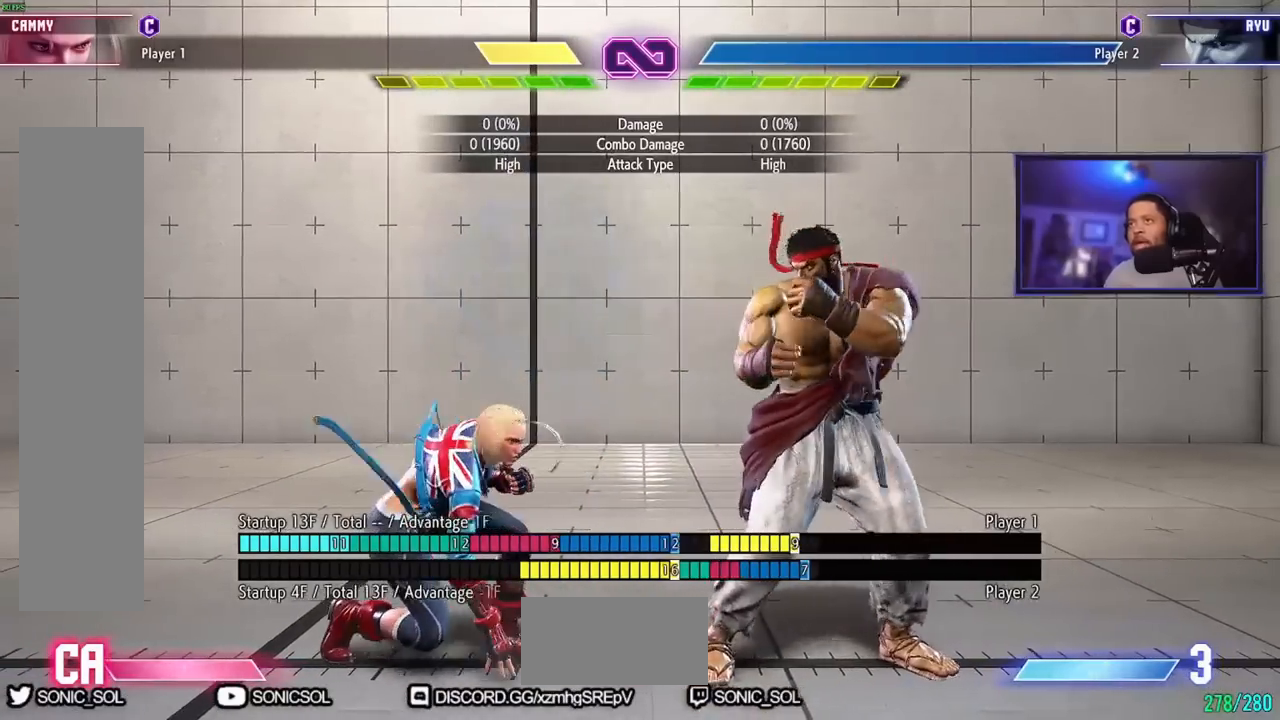
{"buttons": [], "left_stick": "left"}
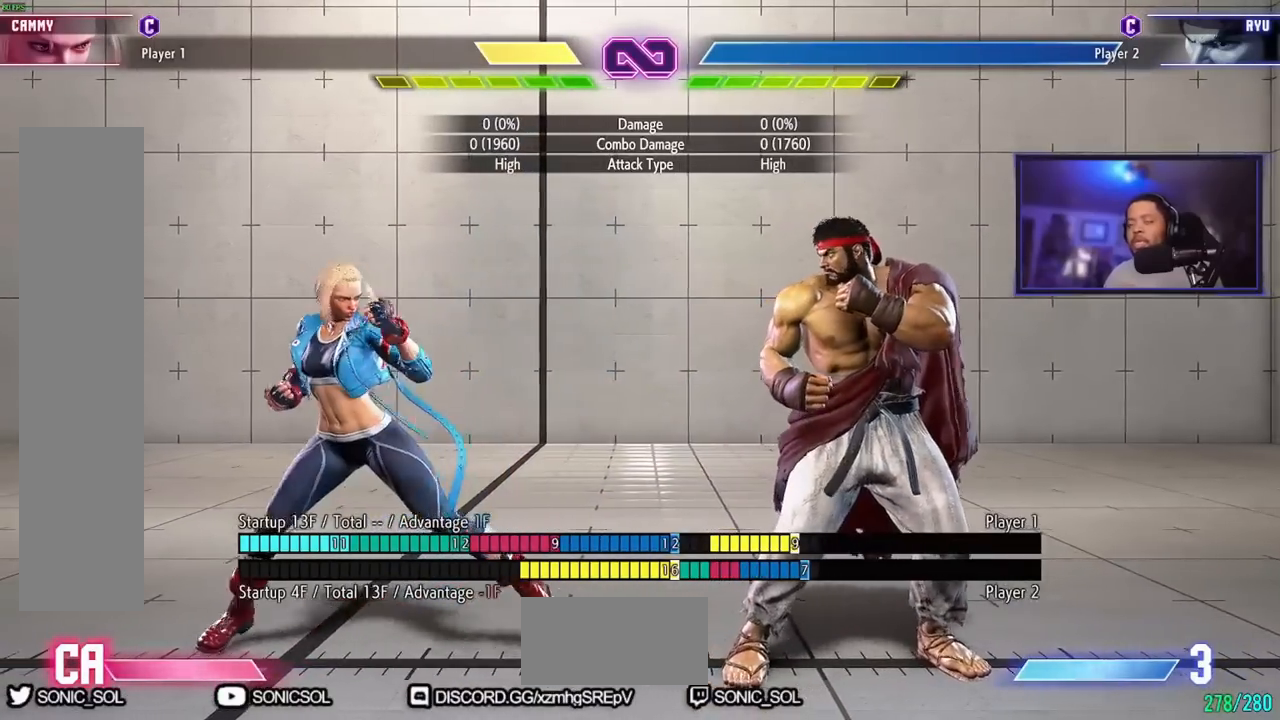
{"buttons": [], "left_stick": "center", "events": [[433, "left_stick", "center"]]}
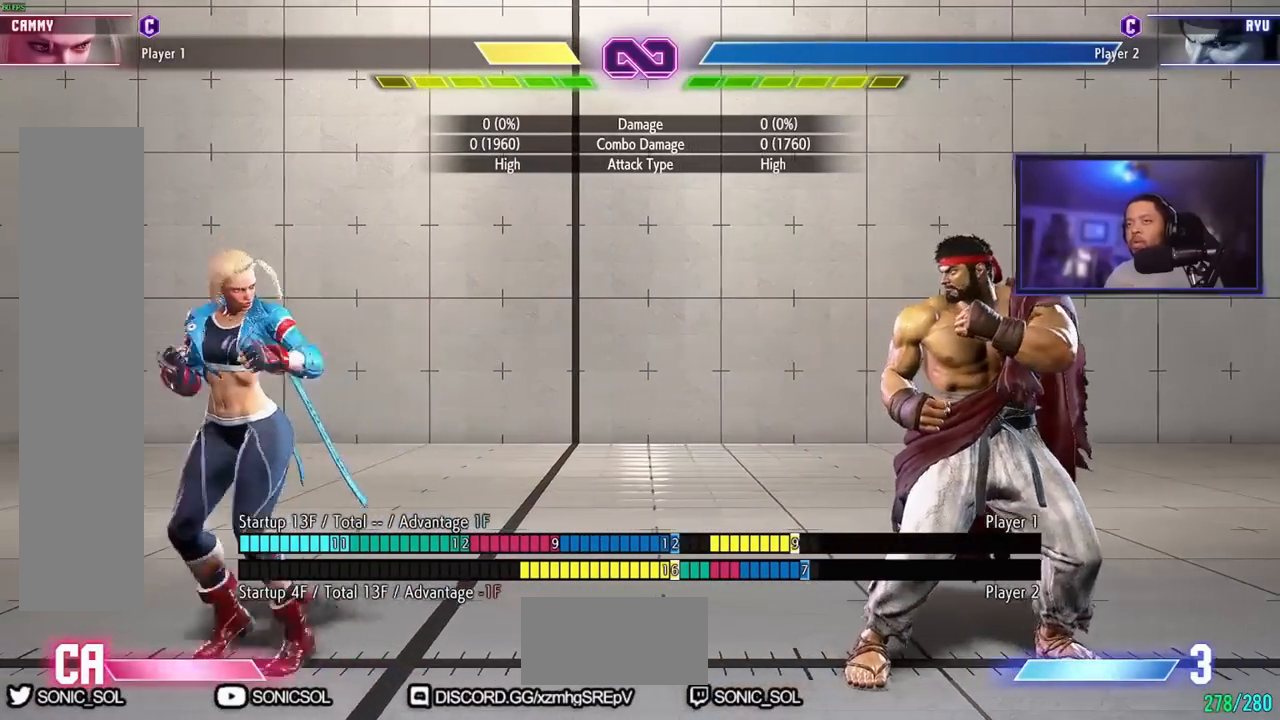
{"buttons": [], "left_stick": "down-right", "events": [[484, "left_stick", "down-right"]]}
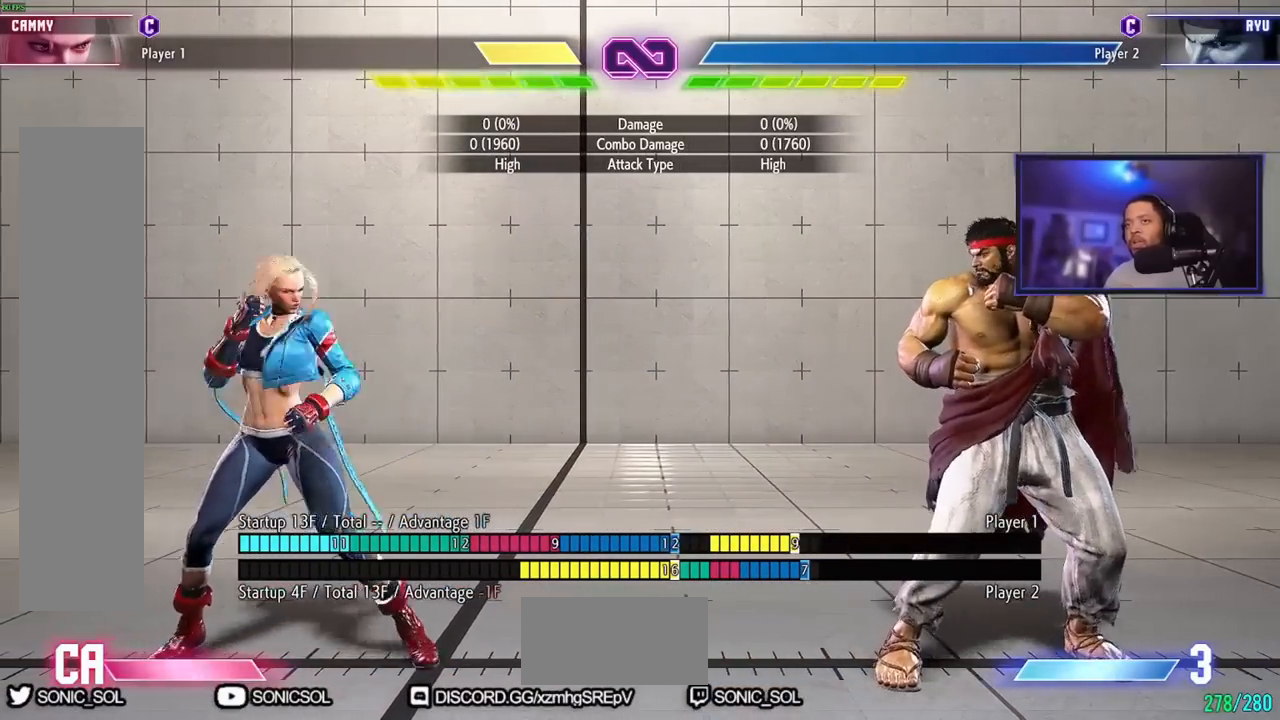
{"buttons": [], "left_stick": "center", "events": [[50, "left_stick", "down-left"], [166, "left_stick", "up-right"], [266, "HK", "down"], [300, "left_stick", "center"], [333, "HK", "up"]]}
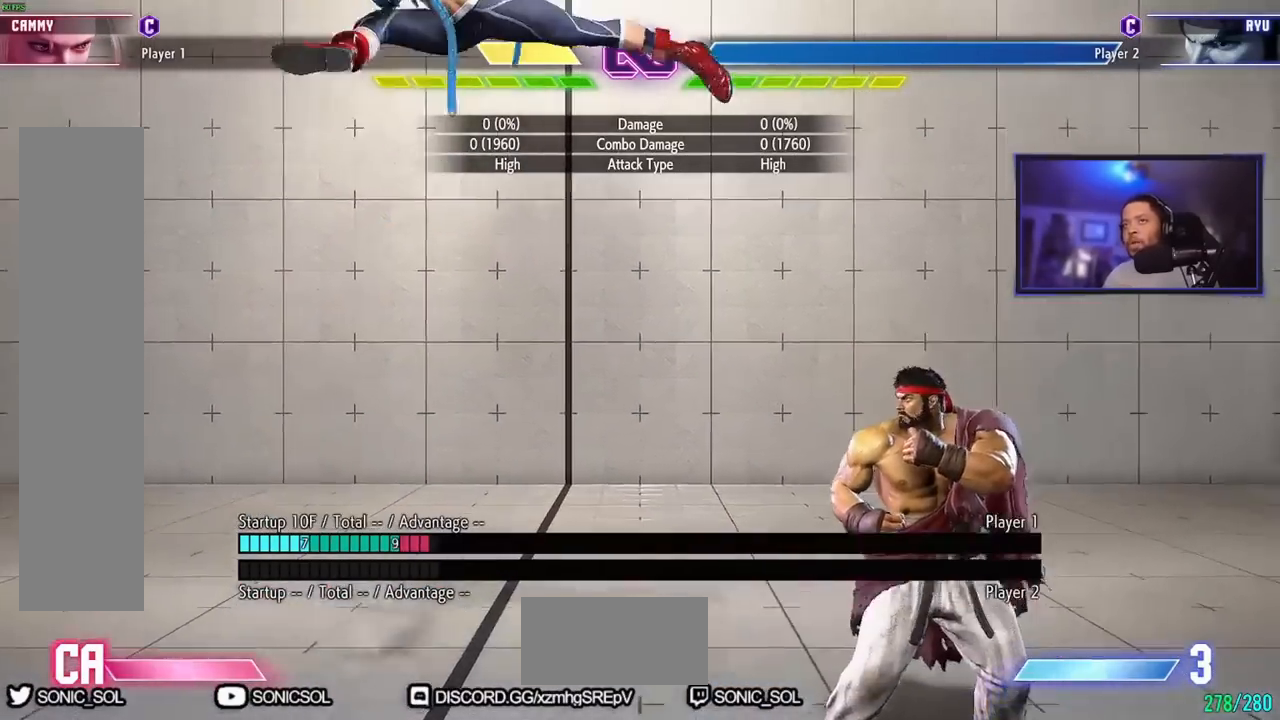
{"buttons": [], "left_stick": "center", "events": []}
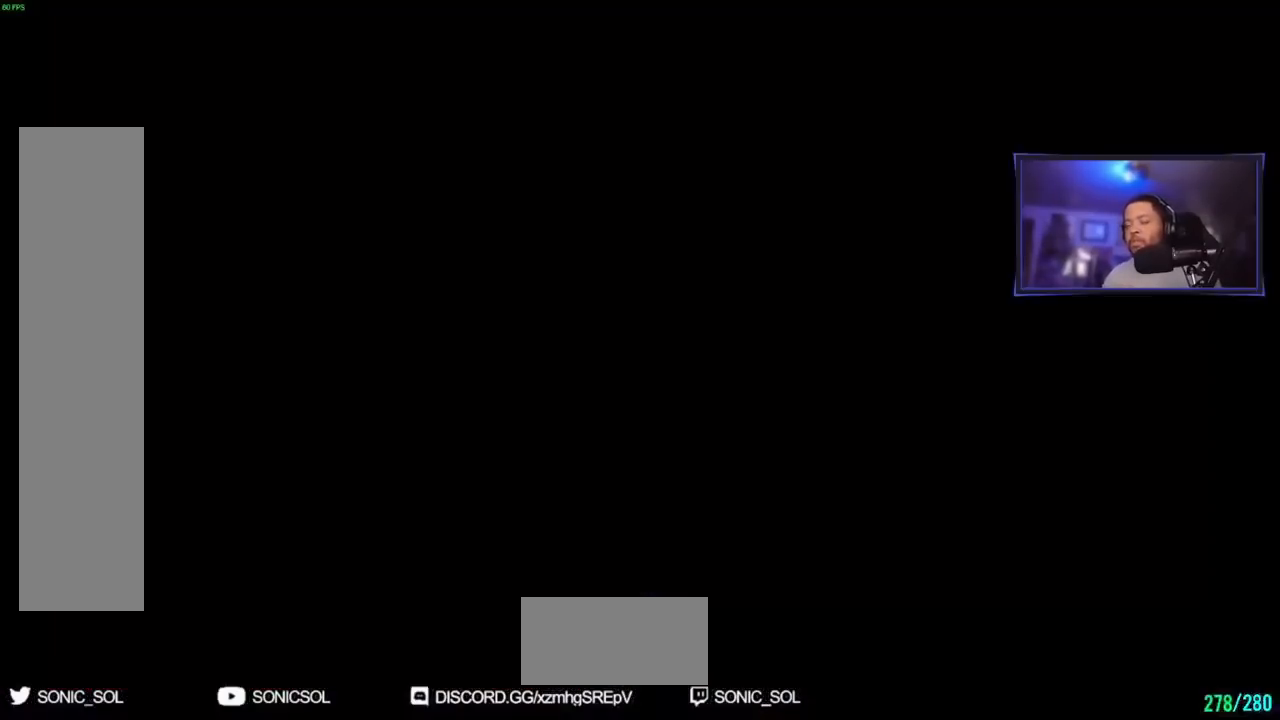
{"buttons": [], "left_stick": "right", "events": [[350, "left_stick", "right"]]}
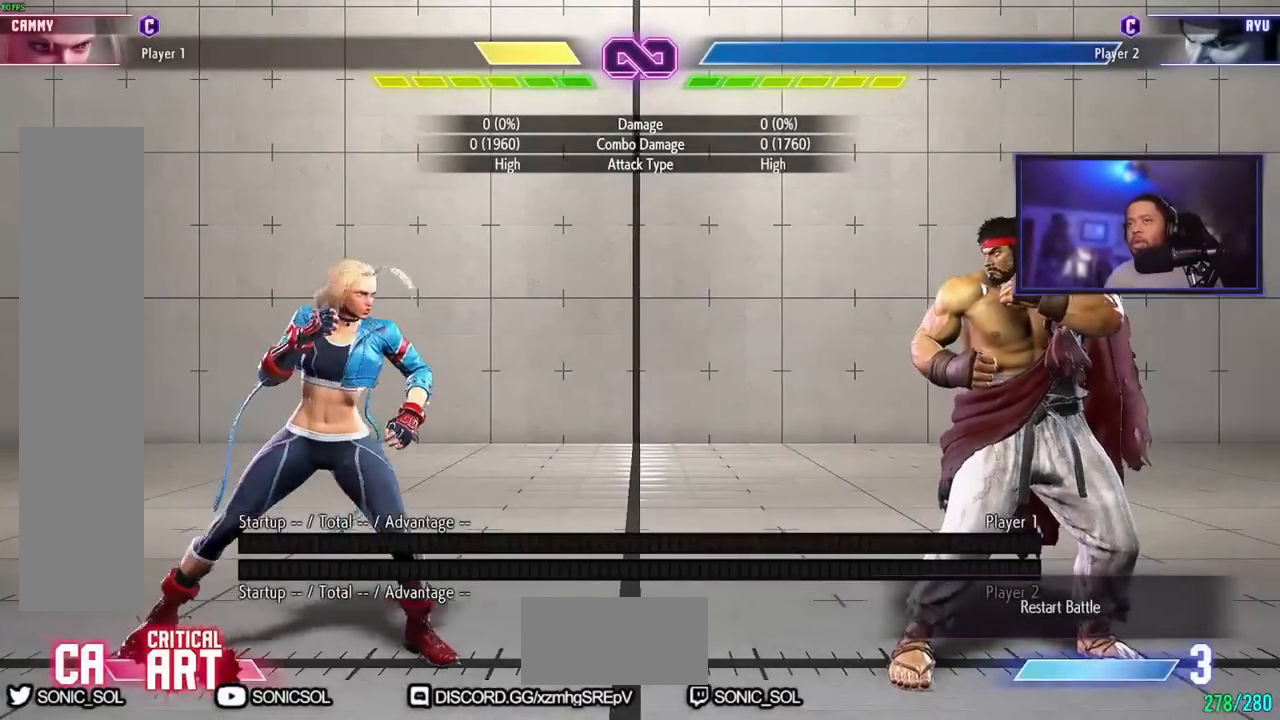
{"buttons": [], "left_stick": "up-right", "events": [[250, "left_stick", "down"], [367, "left_stick", "left"], [450, "left_stick", "up-right"]]}
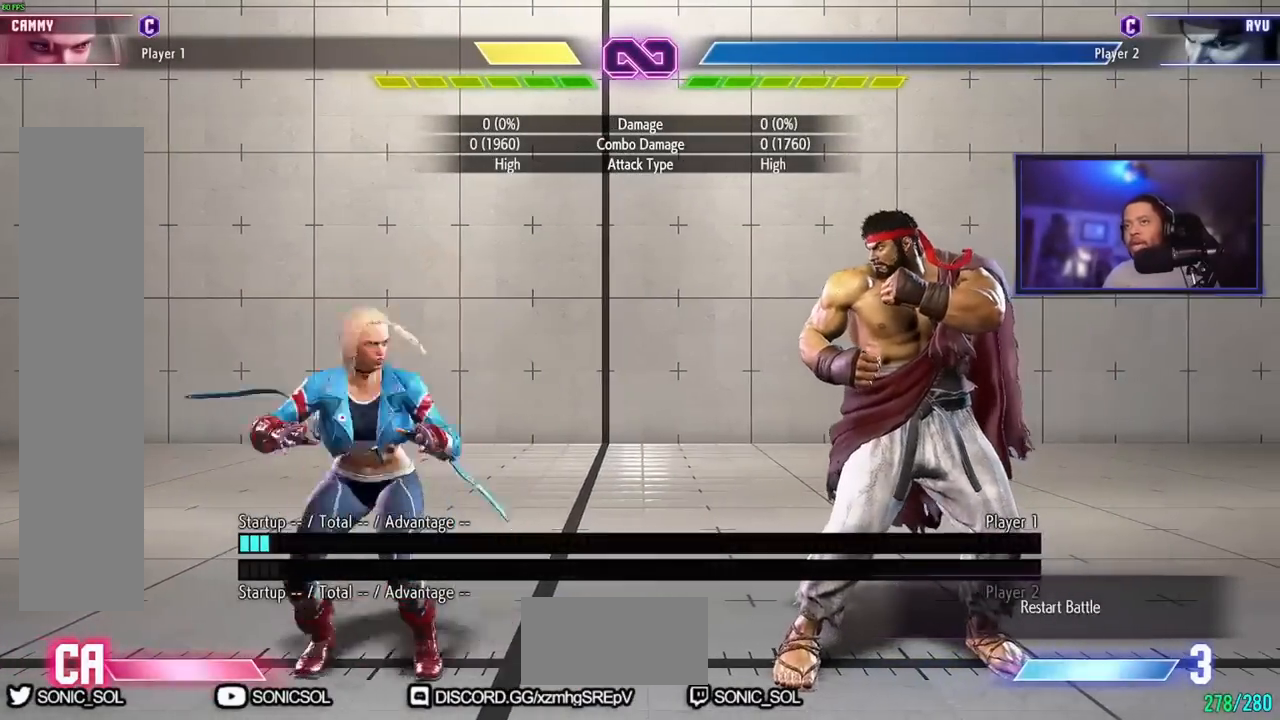
{"buttons": [], "left_stick": "center", "events": [[50, "HK", "down"], [116, "left_stick", "center"], [133, "HK", "up"], [333, "left_stick", "down"], [450, "left_stick", "center"]]}
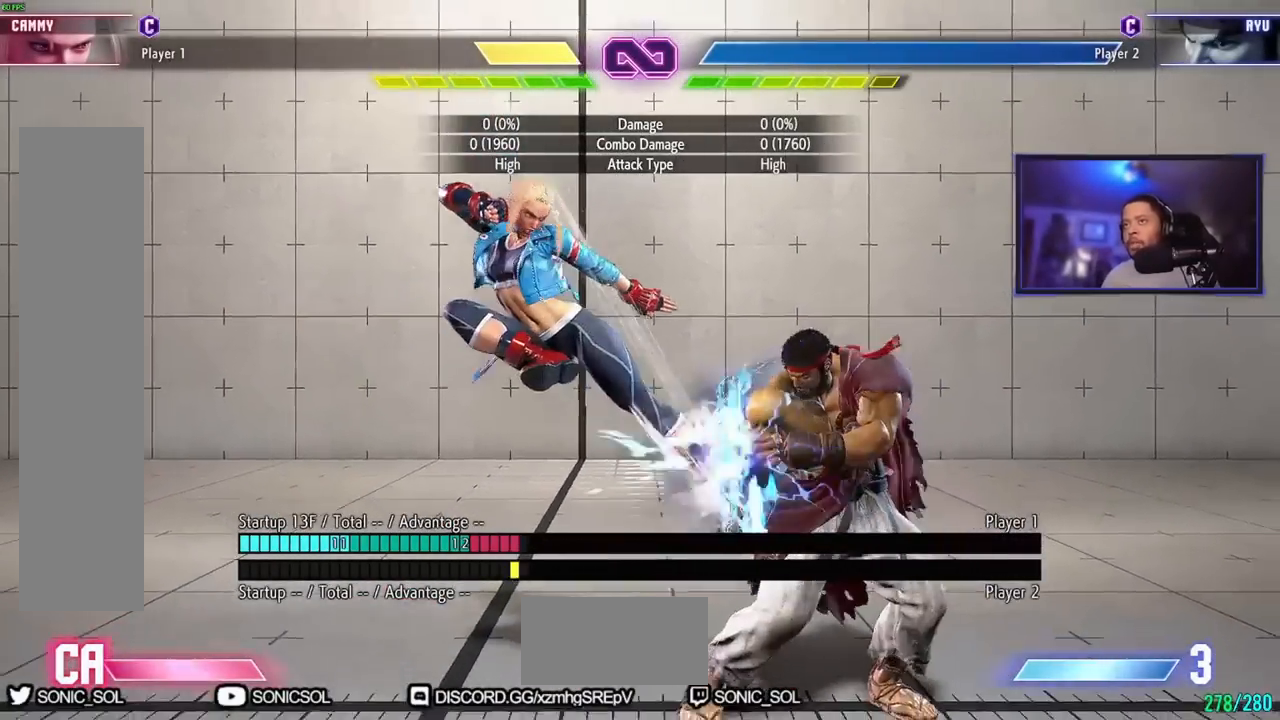
{"buttons": [], "left_stick": "down-left", "events": [[250, "left_stick", "down-left"]]}
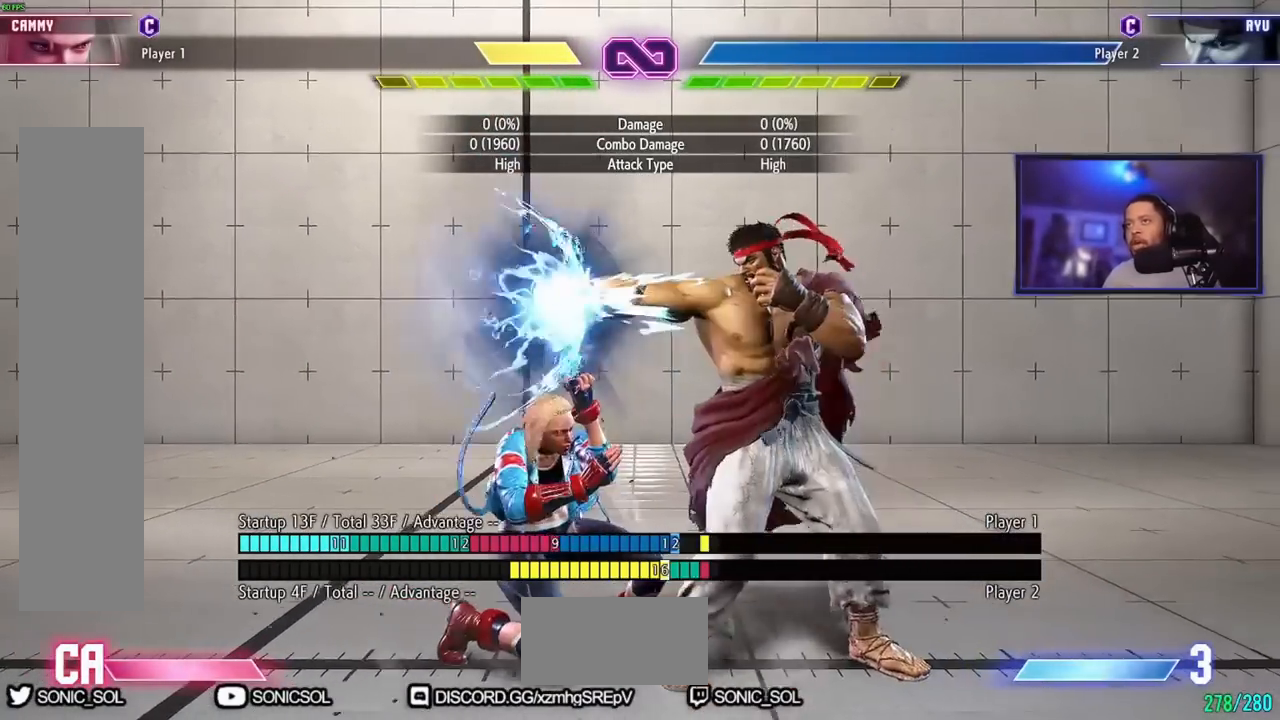
{"buttons": [], "left_stick": "center", "events": [[333, "left_stick", "center"]]}
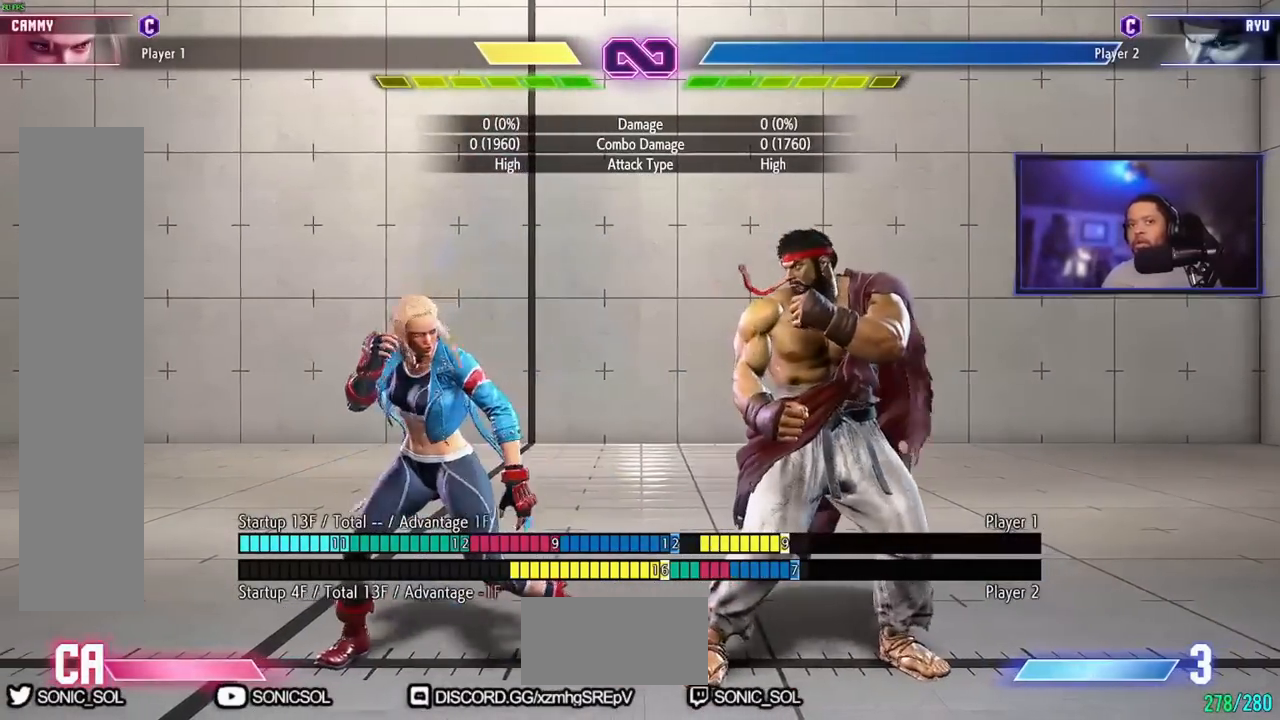
{"buttons": [], "left_stick": "center", "events": []}
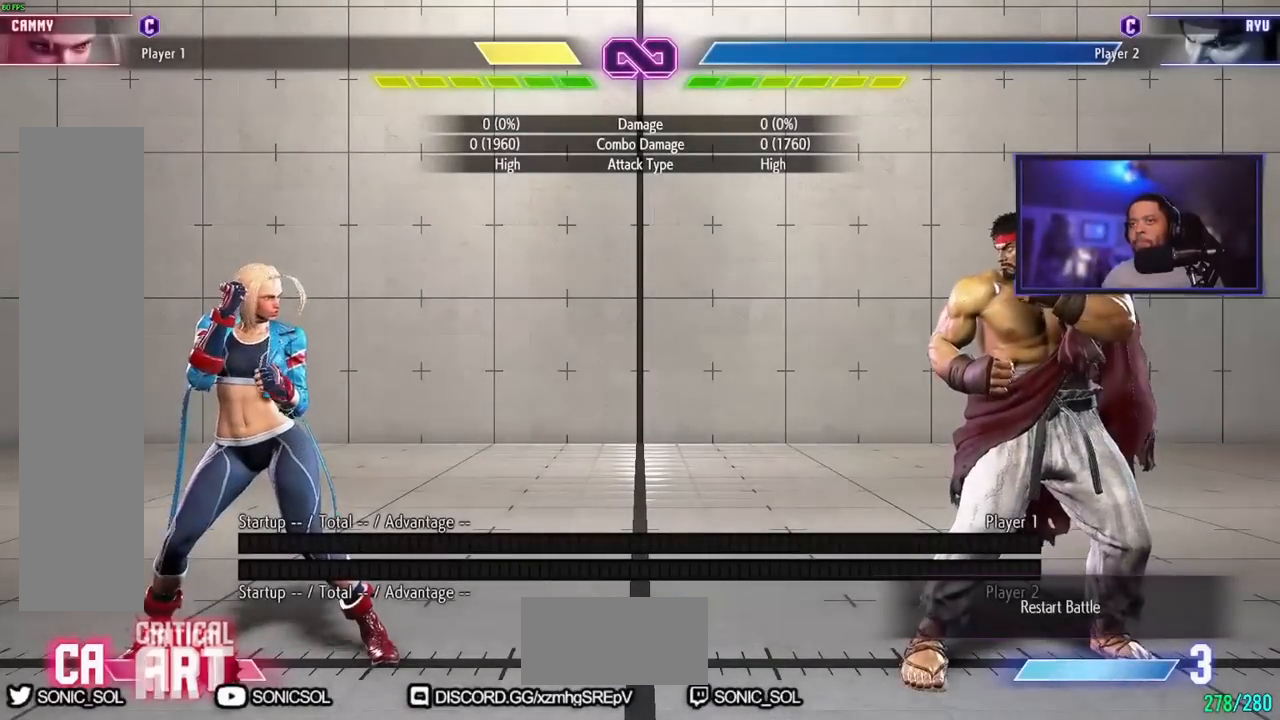
{"buttons": [], "left_stick": "center", "events": []}
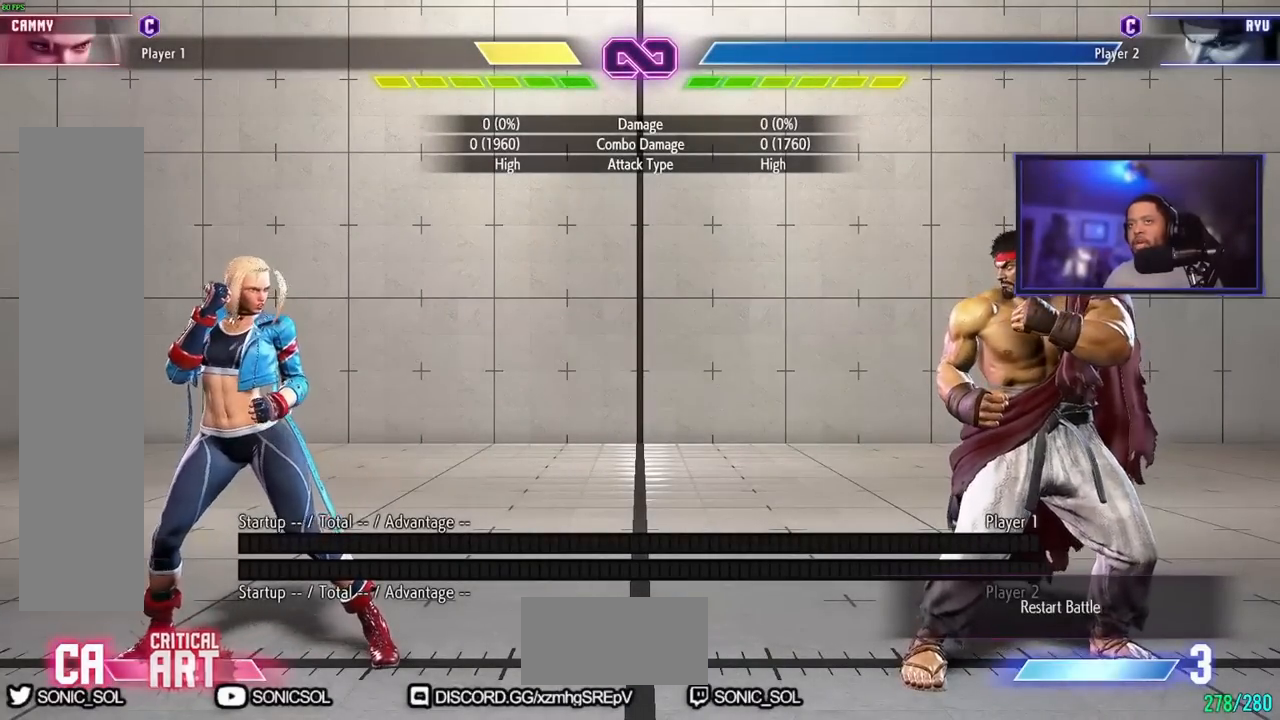
{"buttons": [], "left_stick": "up-right", "events": [[150, "left_stick", "right"], [217, "left_stick", "down"], [350, "left_stick", "left"], [417, "left_stick", "up-right"]]}
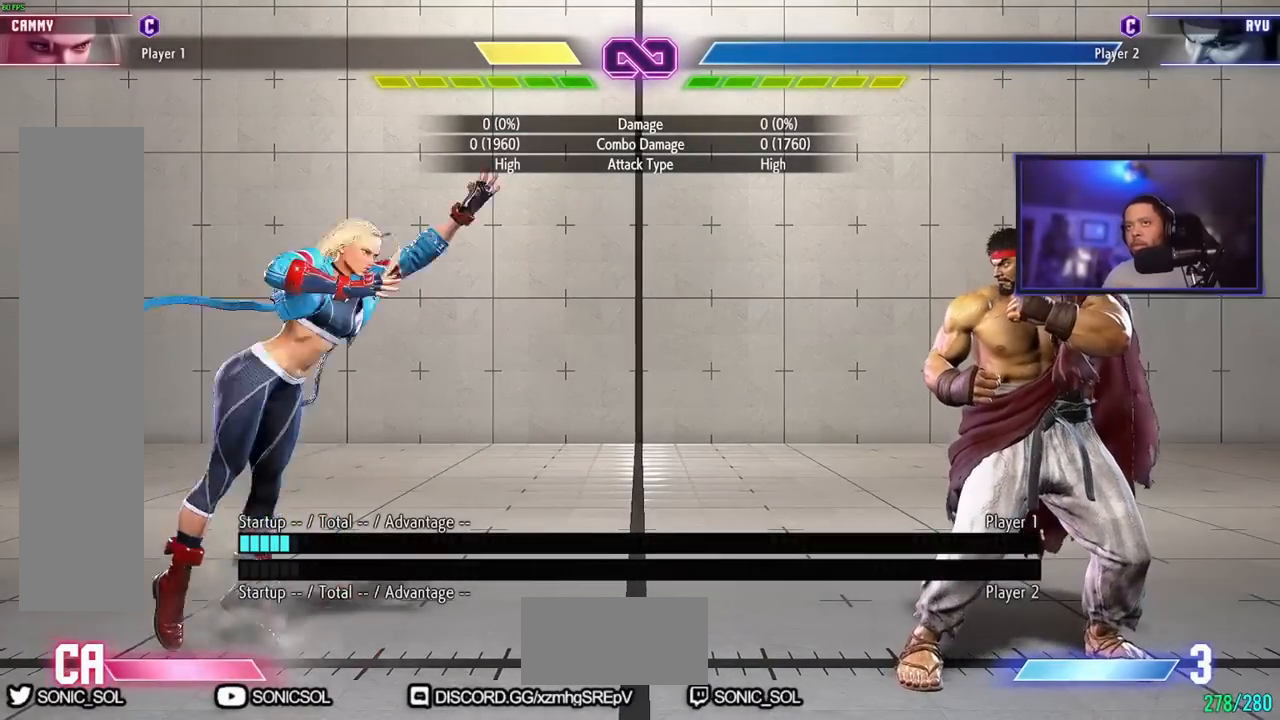
{"buttons": [], "left_stick": "down", "events": [[16, "HK", "down"], [83, "HK", "up"], [116, "left_stick", "center"], [183, "left_stick", "down"]]}